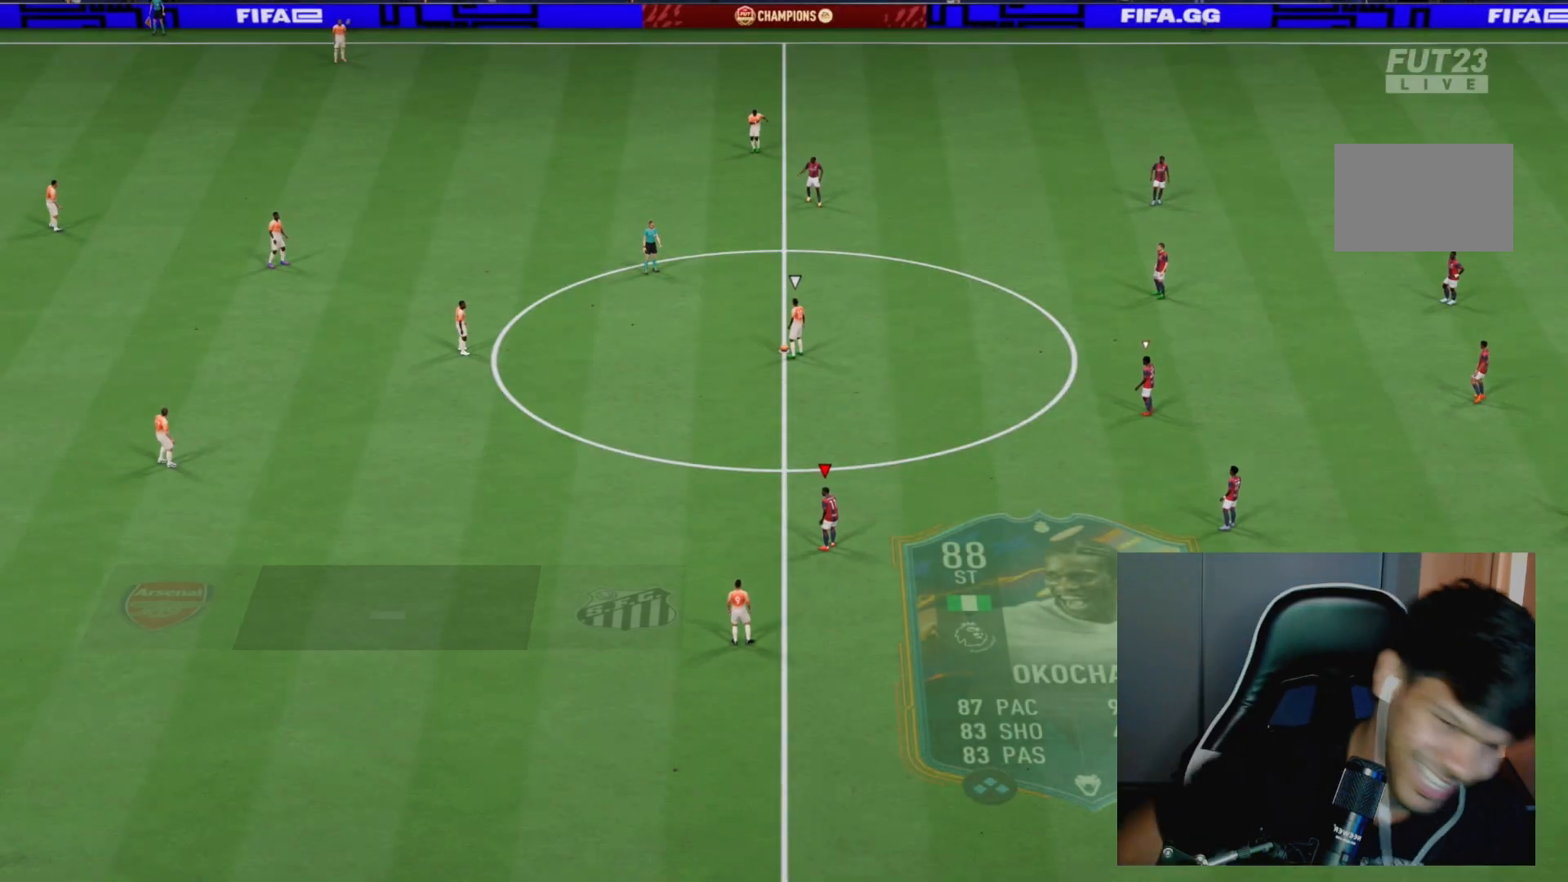
Gameplay with a controller (PlayStation layout); each line is a JSON object with the inputs held at the frame after it. "events" lists button and stick changes between this image and that frame as [ms after this image, input, new state], when the widget could be followed in between. Not read: L3 R3.
{"buttons": ["L1", "R2"], "left_stick": "center", "right_stick": "center", "events": [[150, "R2", "down"], [483, "L1", "down"]]}
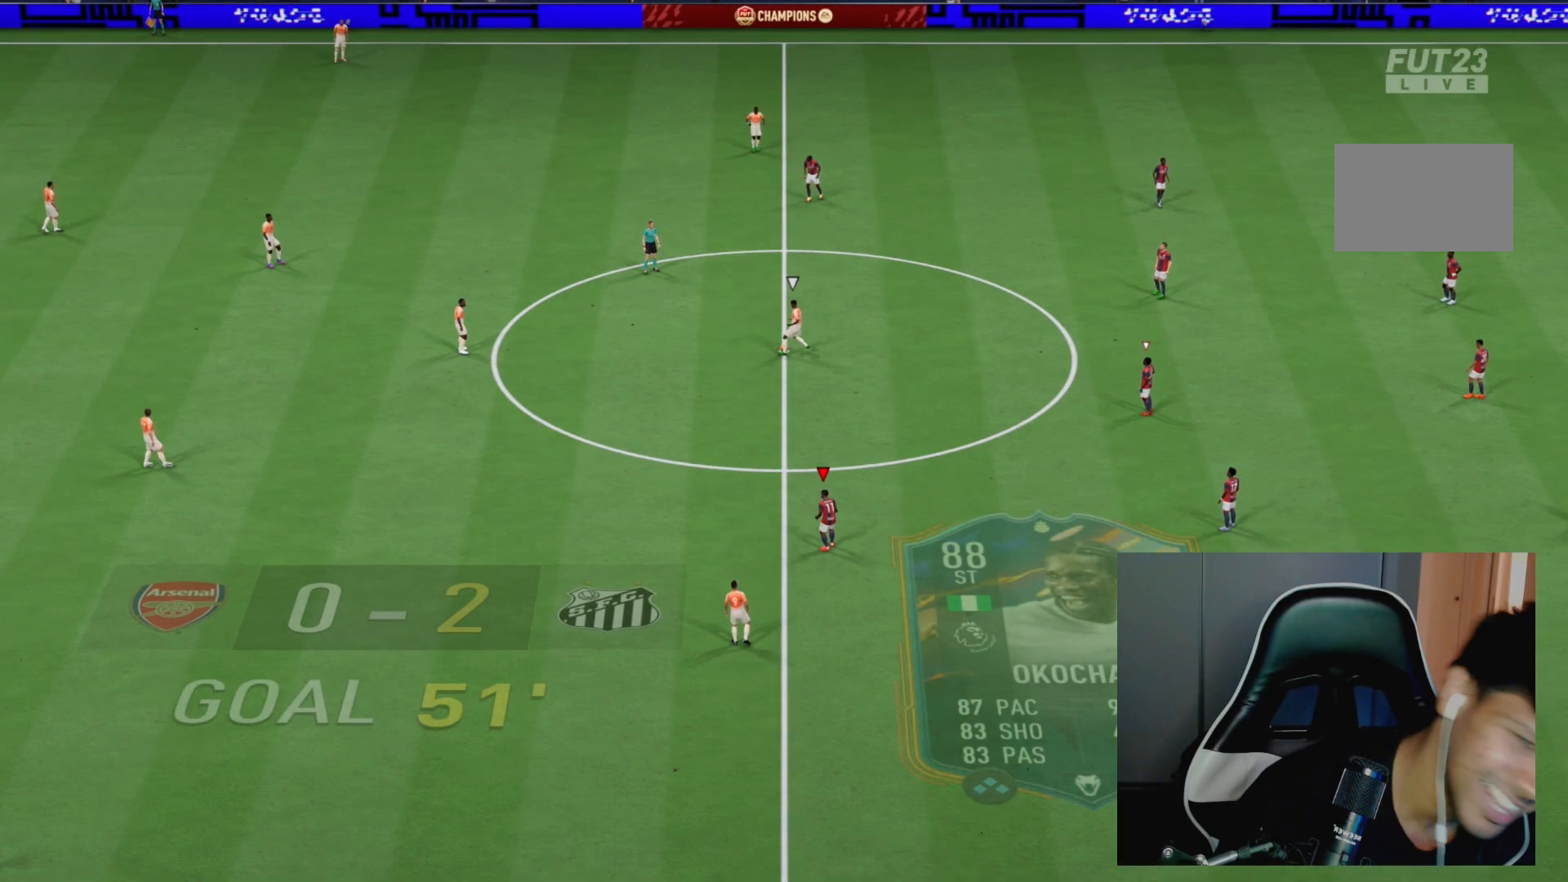
{"buttons": ["L2", "R2"], "left_stick": "left", "right_stick": "center", "events": [[17, "left_stick", "up"], [150, "L1", "up"], [300, "left_stick", "up-left"], [350, "L2", "down"], [500, "left_stick", "left"]]}
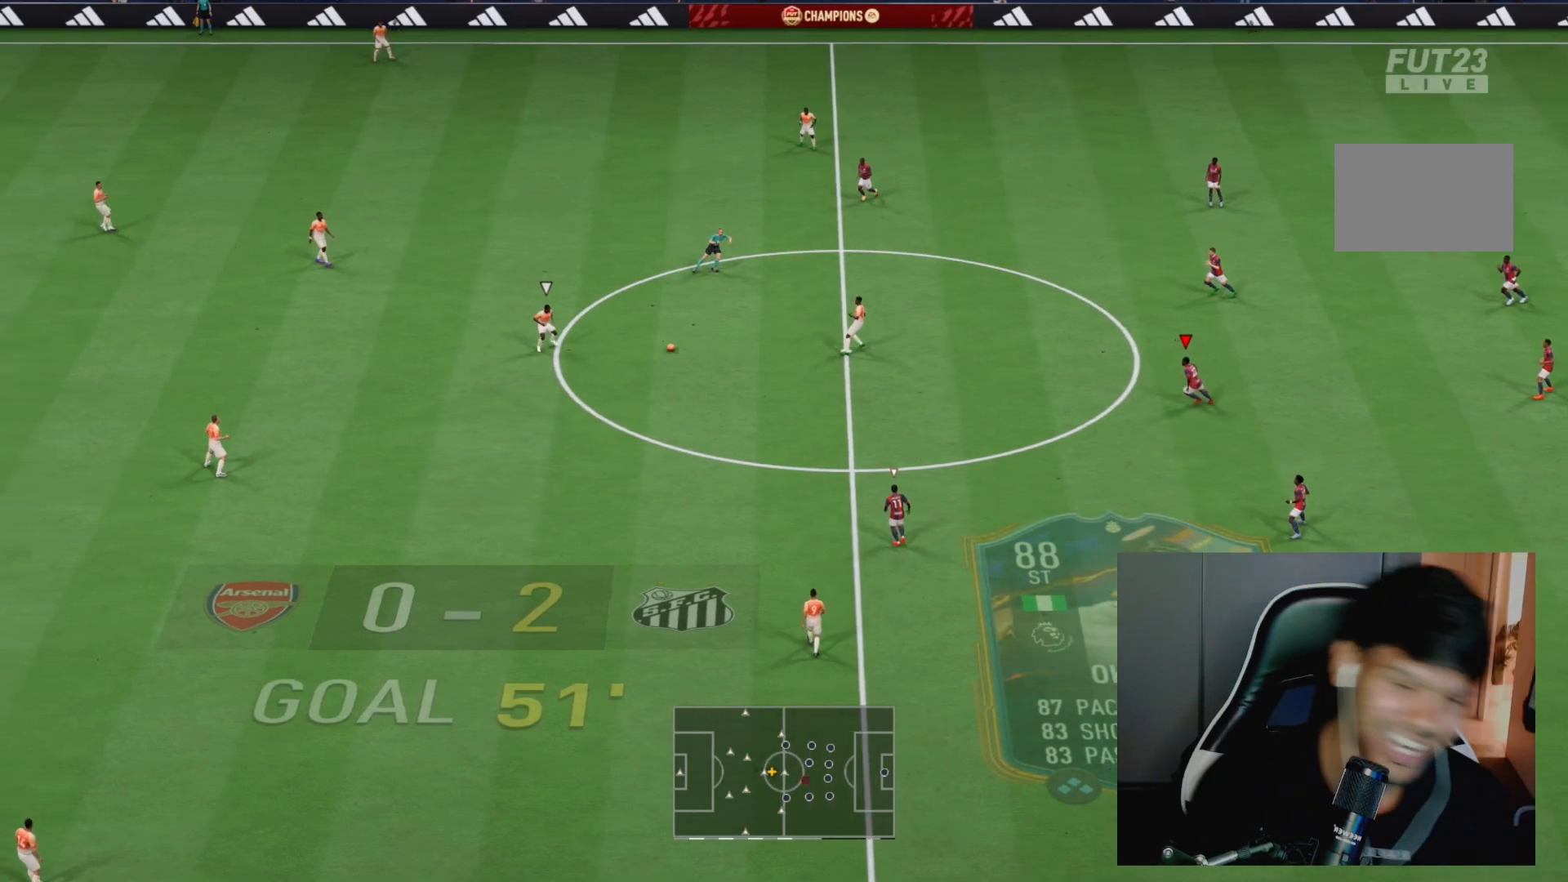
{"buttons": ["R2"], "left_stick": "left", "right_stick": "center", "events": [[217, "L2", "up"]]}
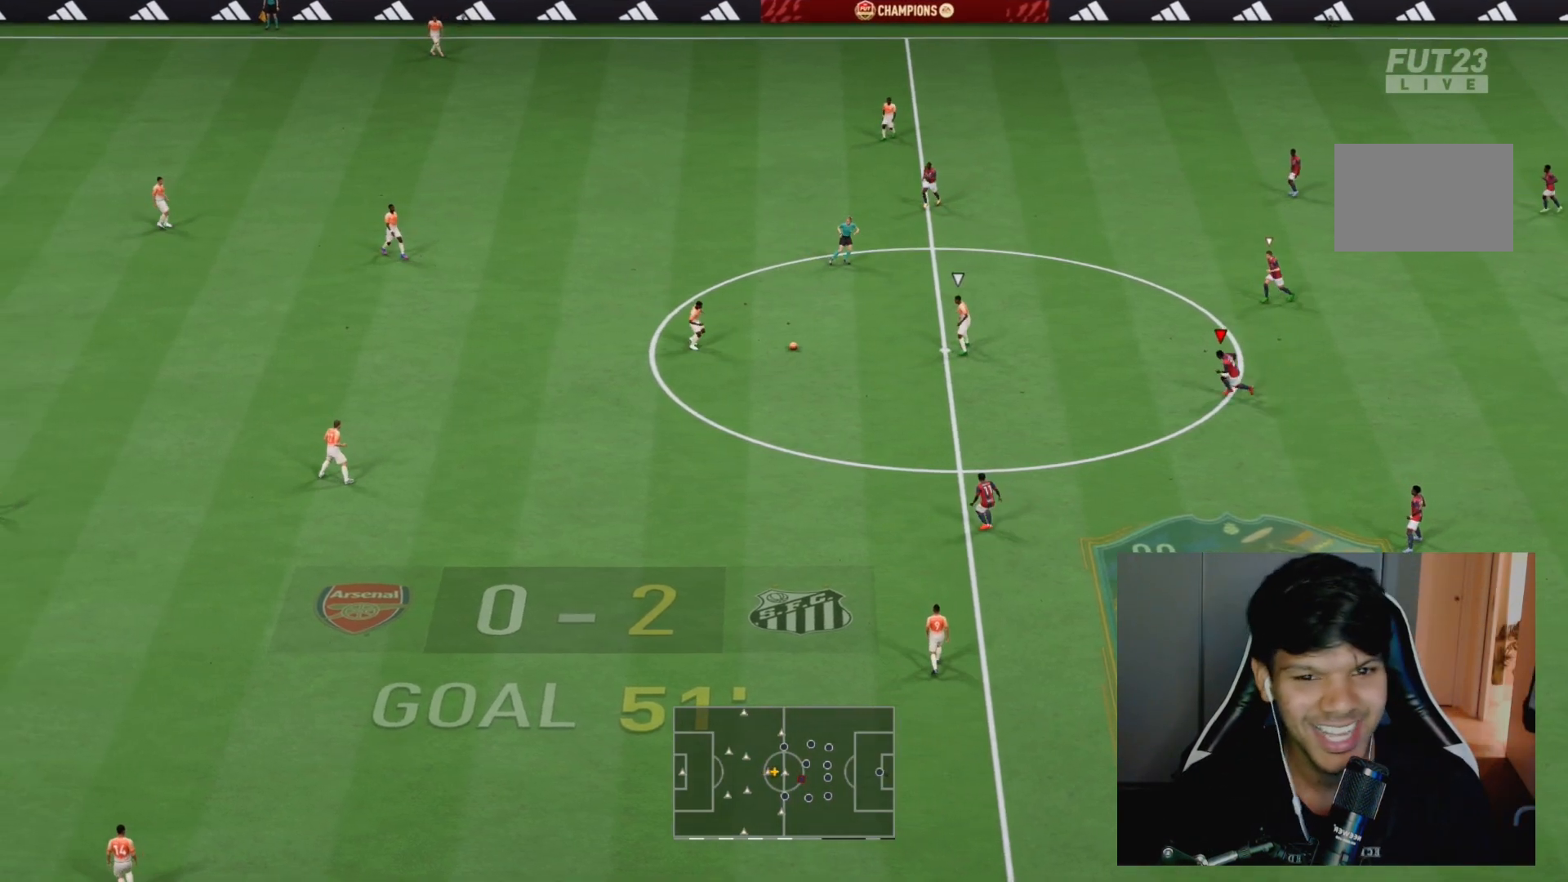
{"buttons": ["R2"], "left_stick": "up-left", "right_stick": "center", "events": [[350, "left_stick", "up-left"]]}
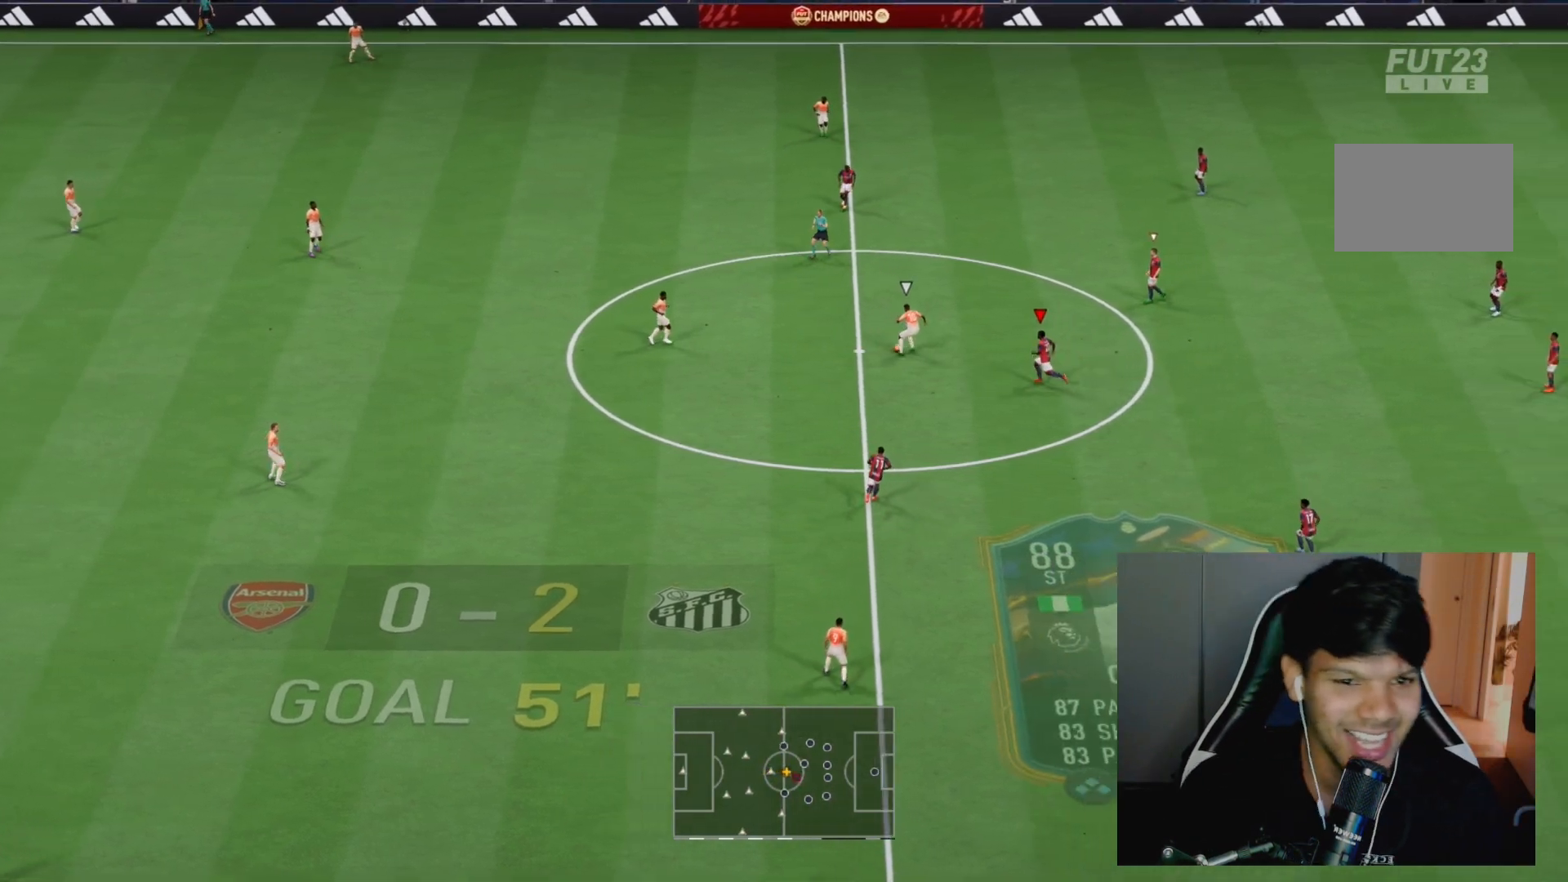
{"buttons": ["L2", "R2"], "left_stick": "down-left", "right_stick": "center", "events": [[167, "L2", "down"], [317, "CIRCLE", "down"], [383, "CIRCLE", "up"], [483, "left_stick", "down-left"]]}
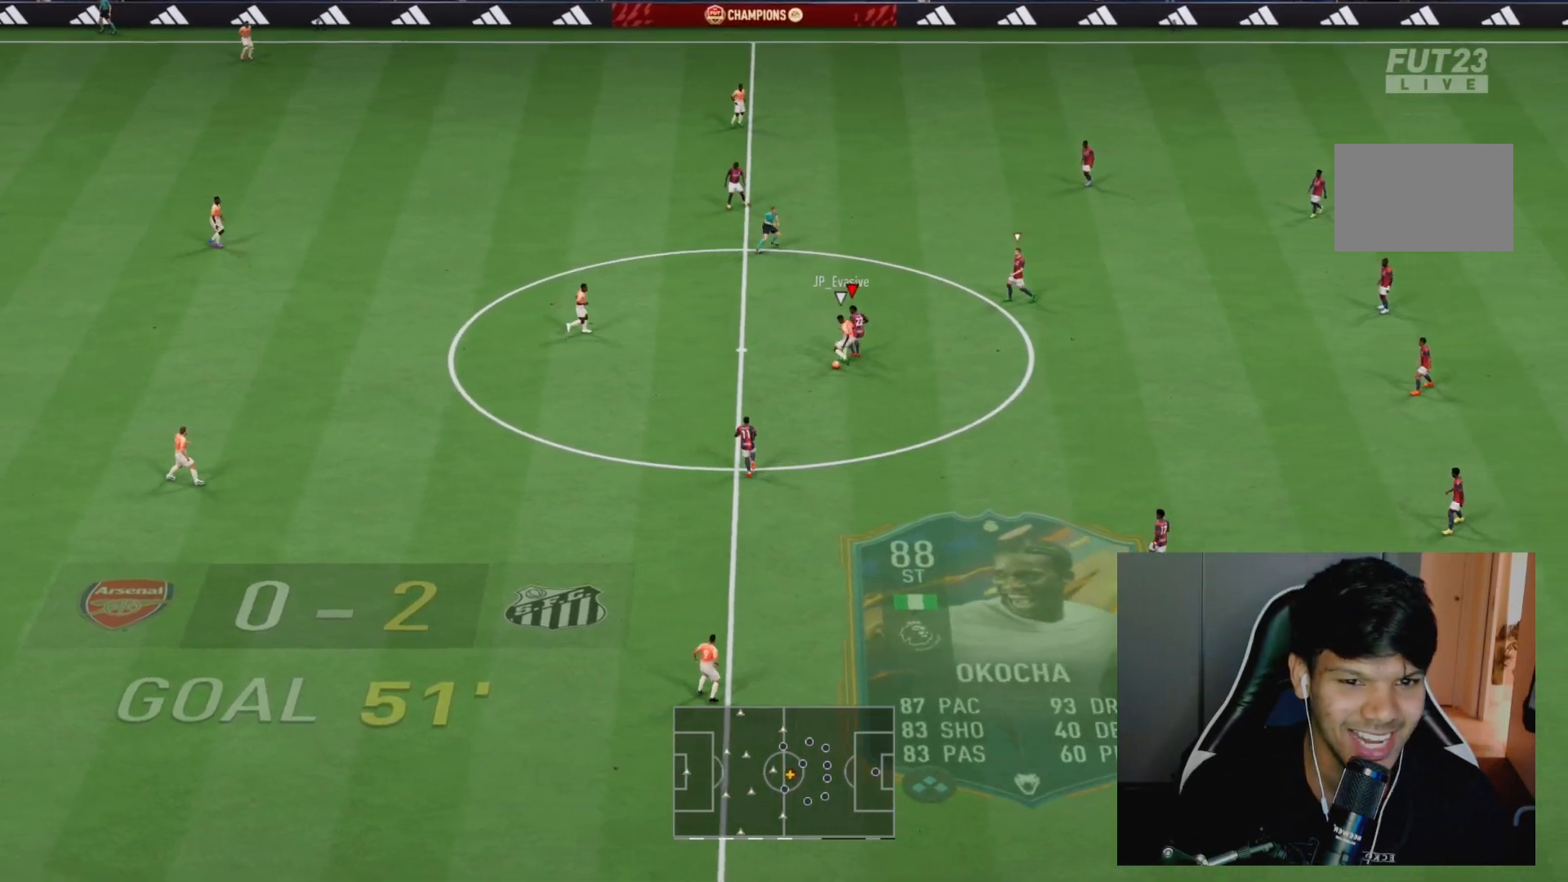
{"buttons": ["L1", "R2"], "left_stick": "down-right", "right_stick": "center", "events": [[183, "left_stick", "left"], [300, "L2", "up"], [383, "left_stick", "down-right"], [417, "L1", "down"]]}
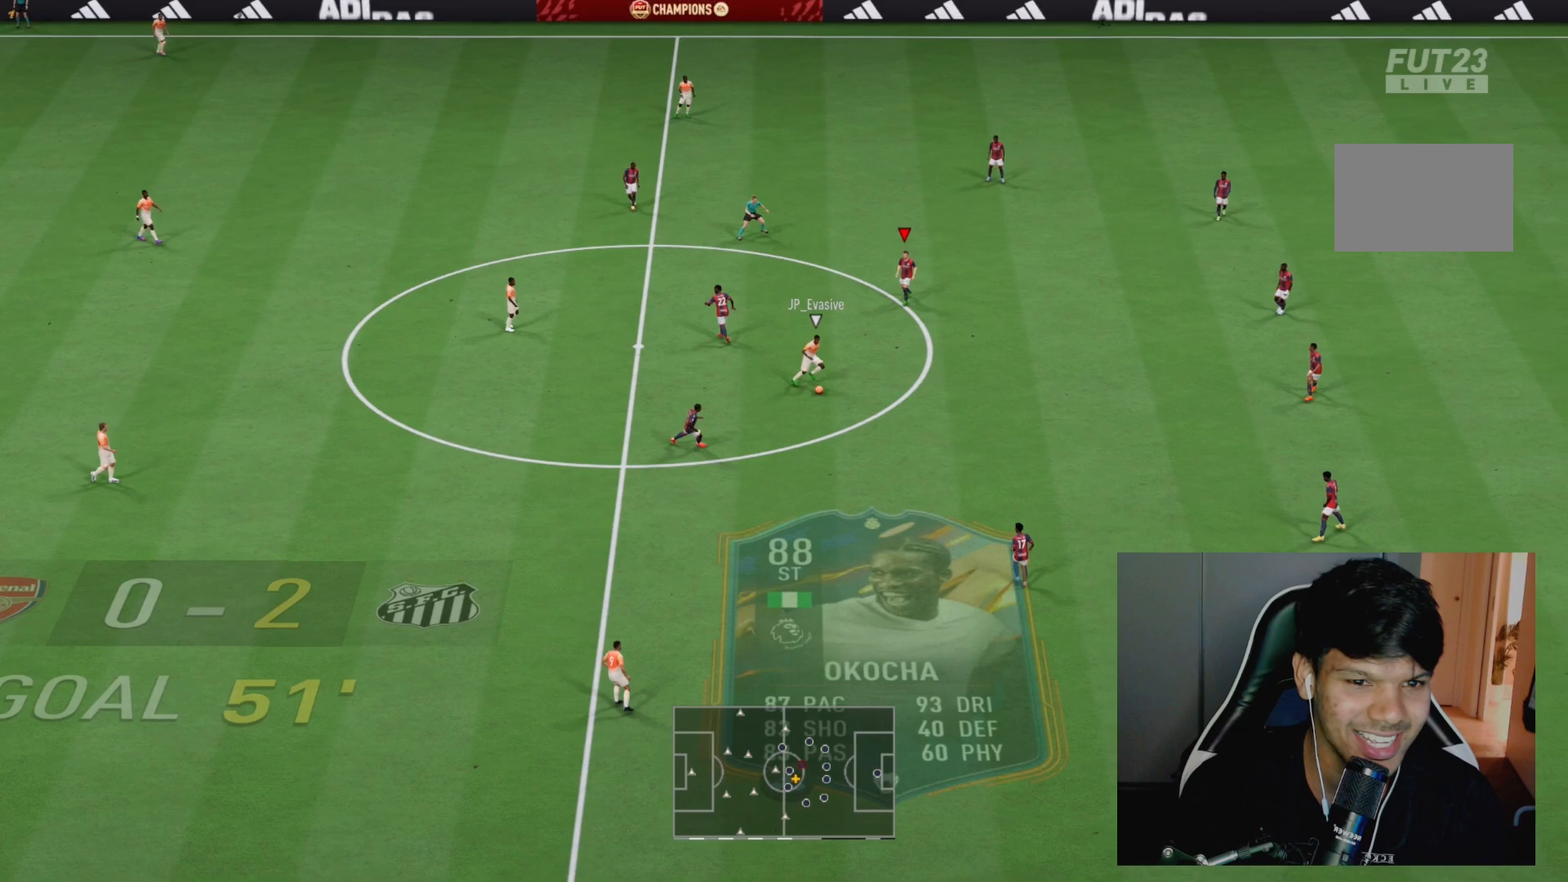
{"buttons": ["R2"], "left_stick": "down-right", "right_stick": "center", "events": [[83, "L1", "up"], [300, "right_stick", "down-right"], [350, "right_stick", "center"]]}
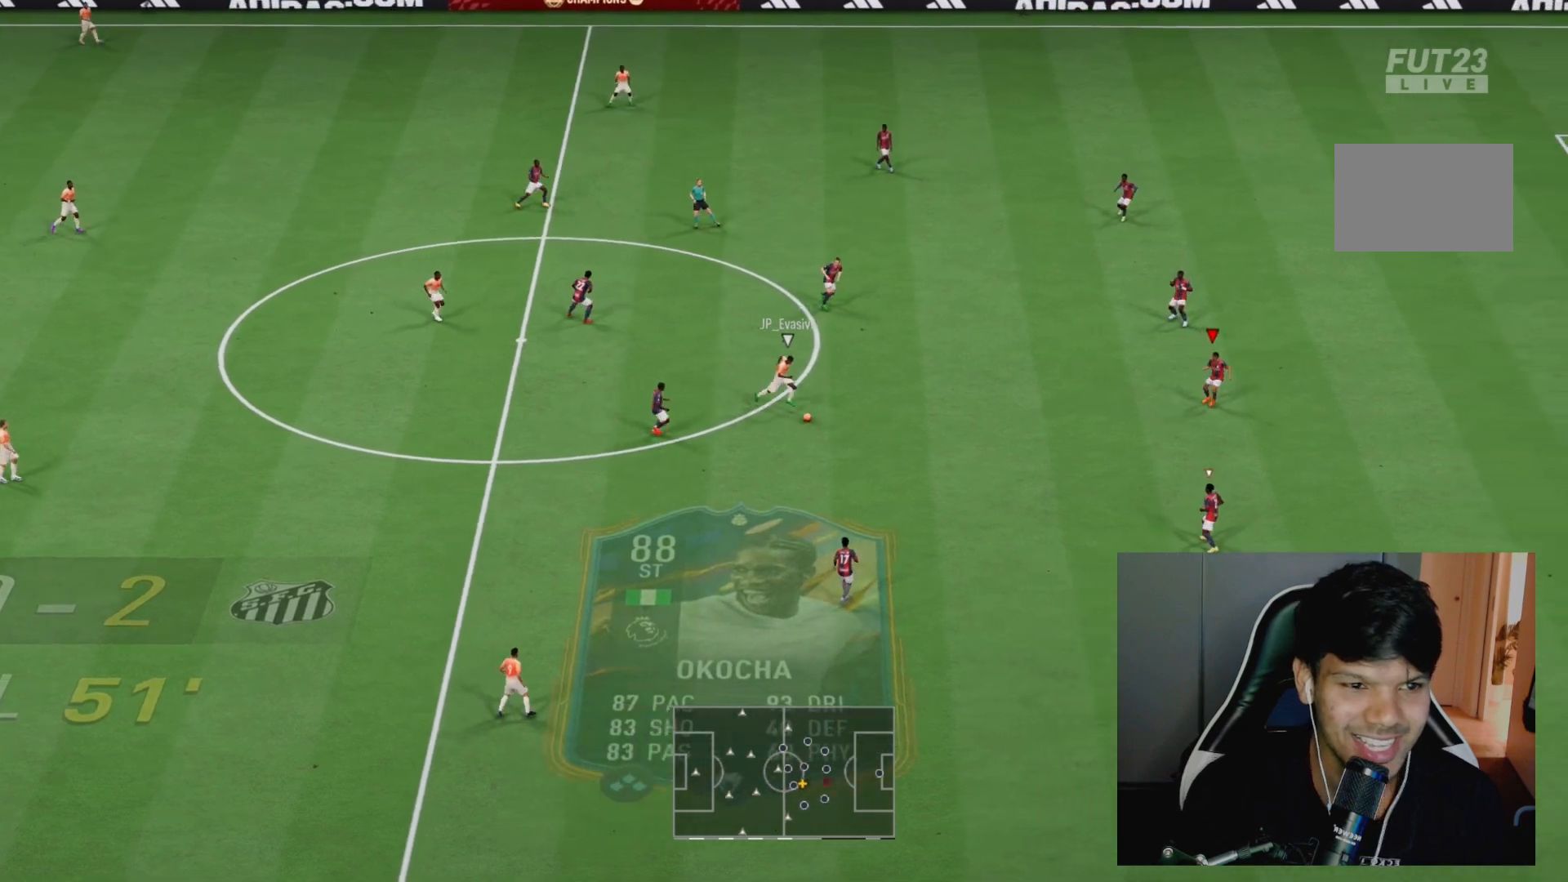
{"buttons": ["L2", "R2"], "left_stick": "center", "right_stick": "center"}
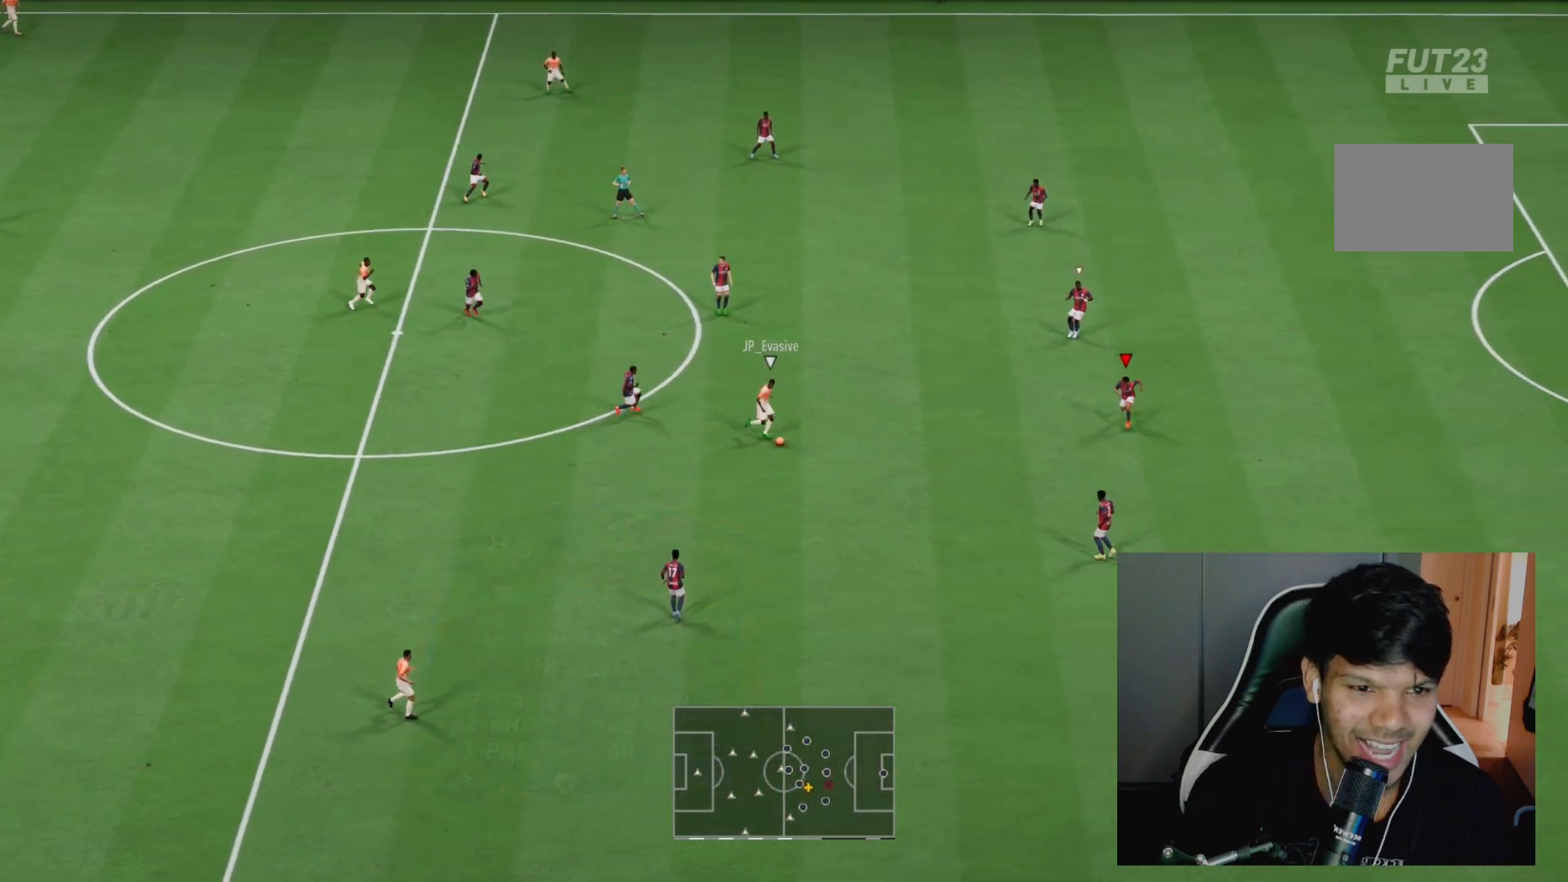
{"buttons": ["L2"], "left_stick": "down-left", "right_stick": "center", "events": [[83, "left_stick", "down"], [200, "left_stick", "down-left"], [250, "R2", "up"]]}
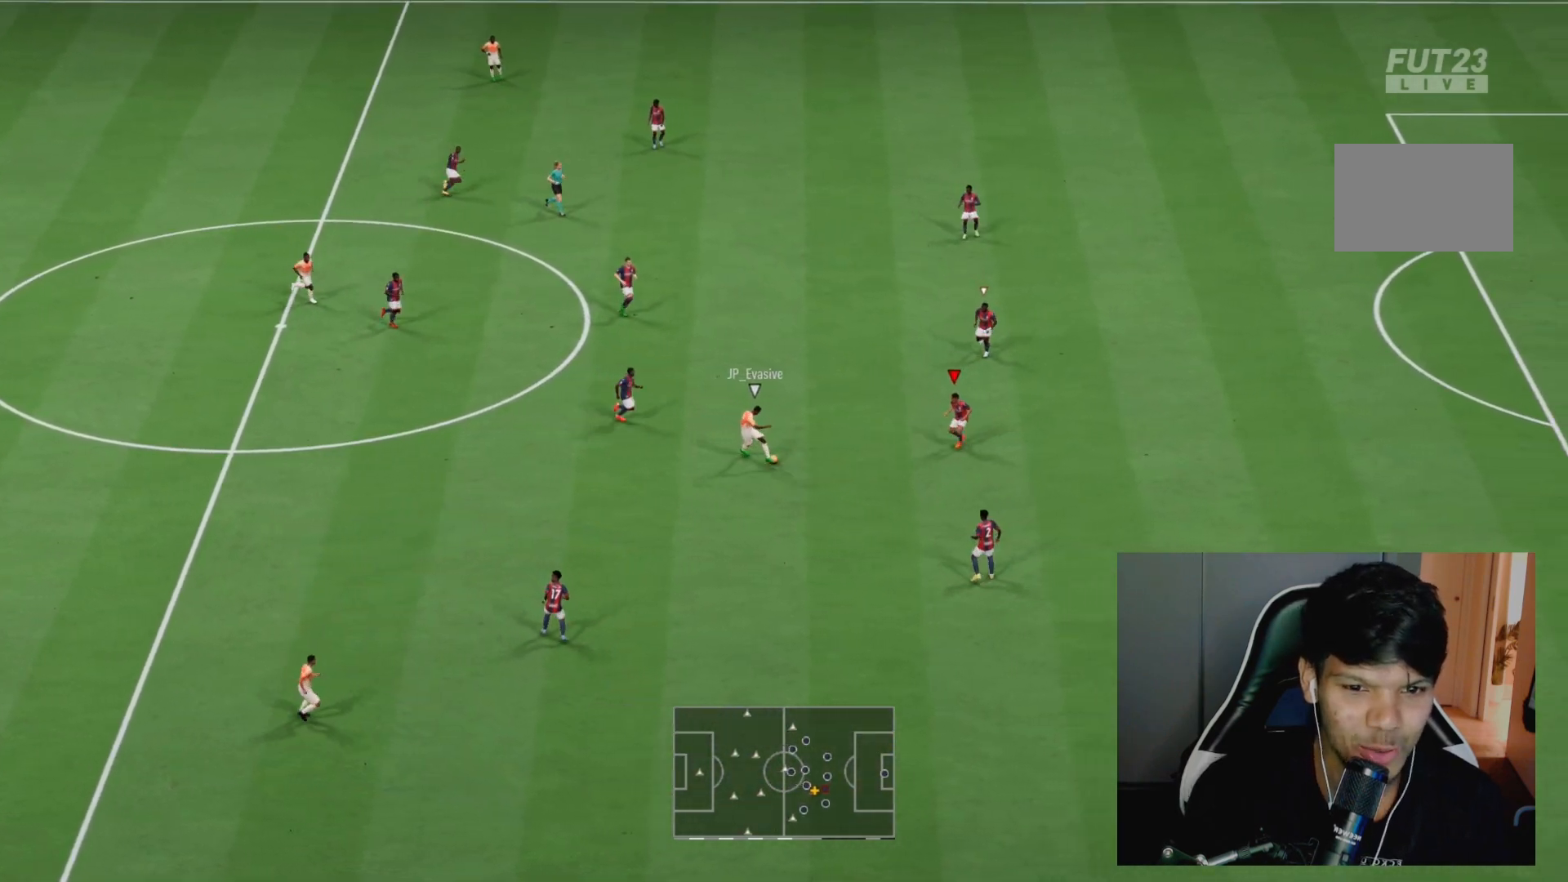
{"buttons": ["L2", "R2"], "left_stick": "down-left", "right_stick": "center", "events": [[217, "R2", "down"]]}
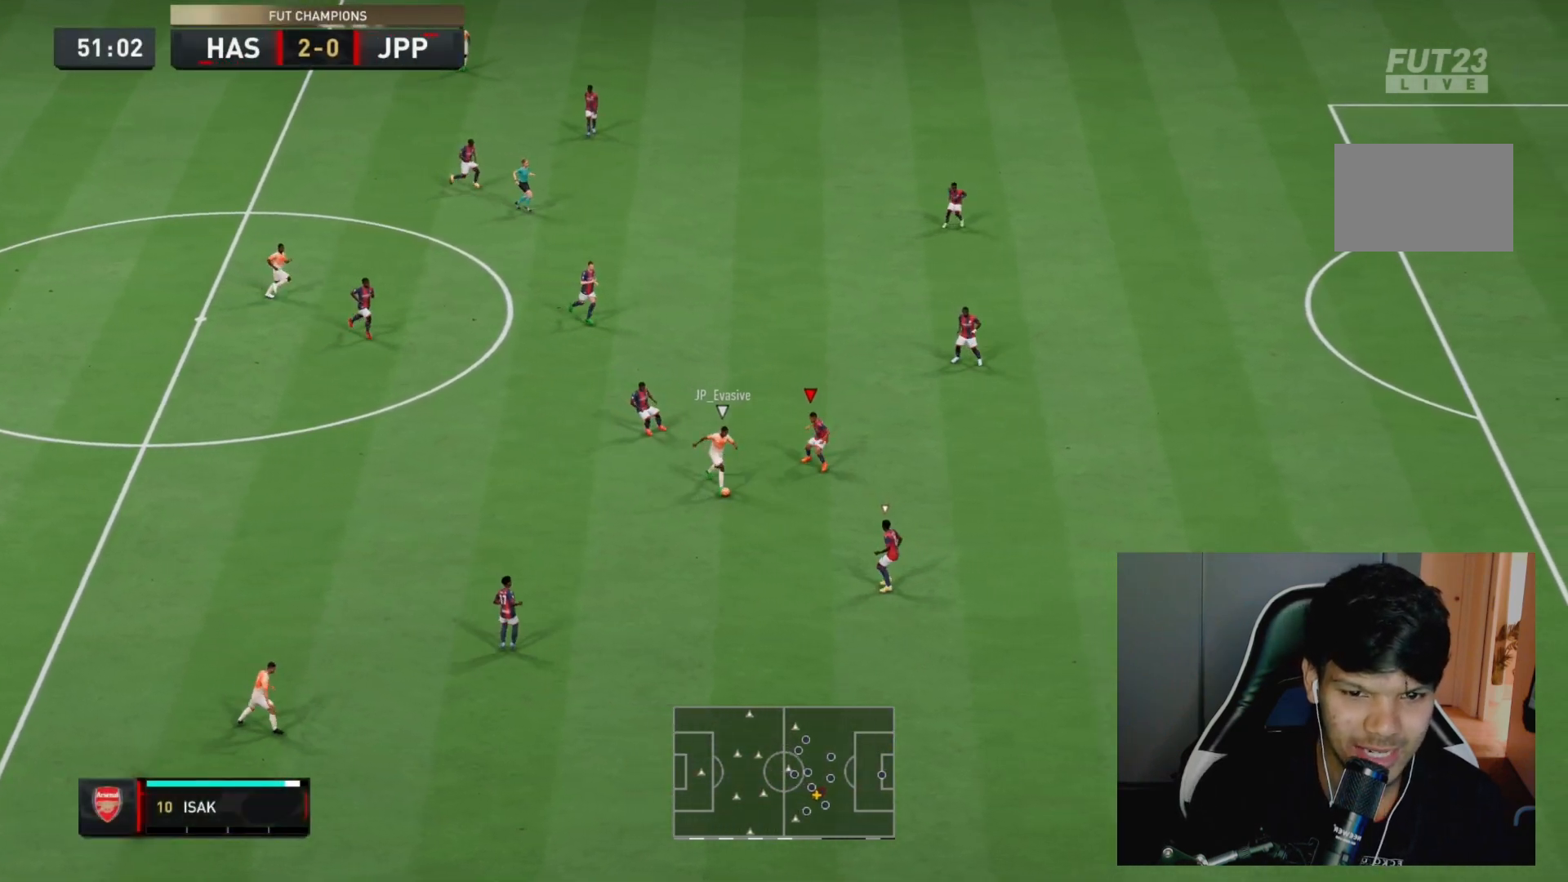
{"buttons": ["L2", "R2"], "left_stick": "down", "right_stick": "center", "events": [[50, "left_stick", "center"], [100, "left_stick", "down"], [233, "left_stick", "down-right"], [450, "left_stick", "down"]]}
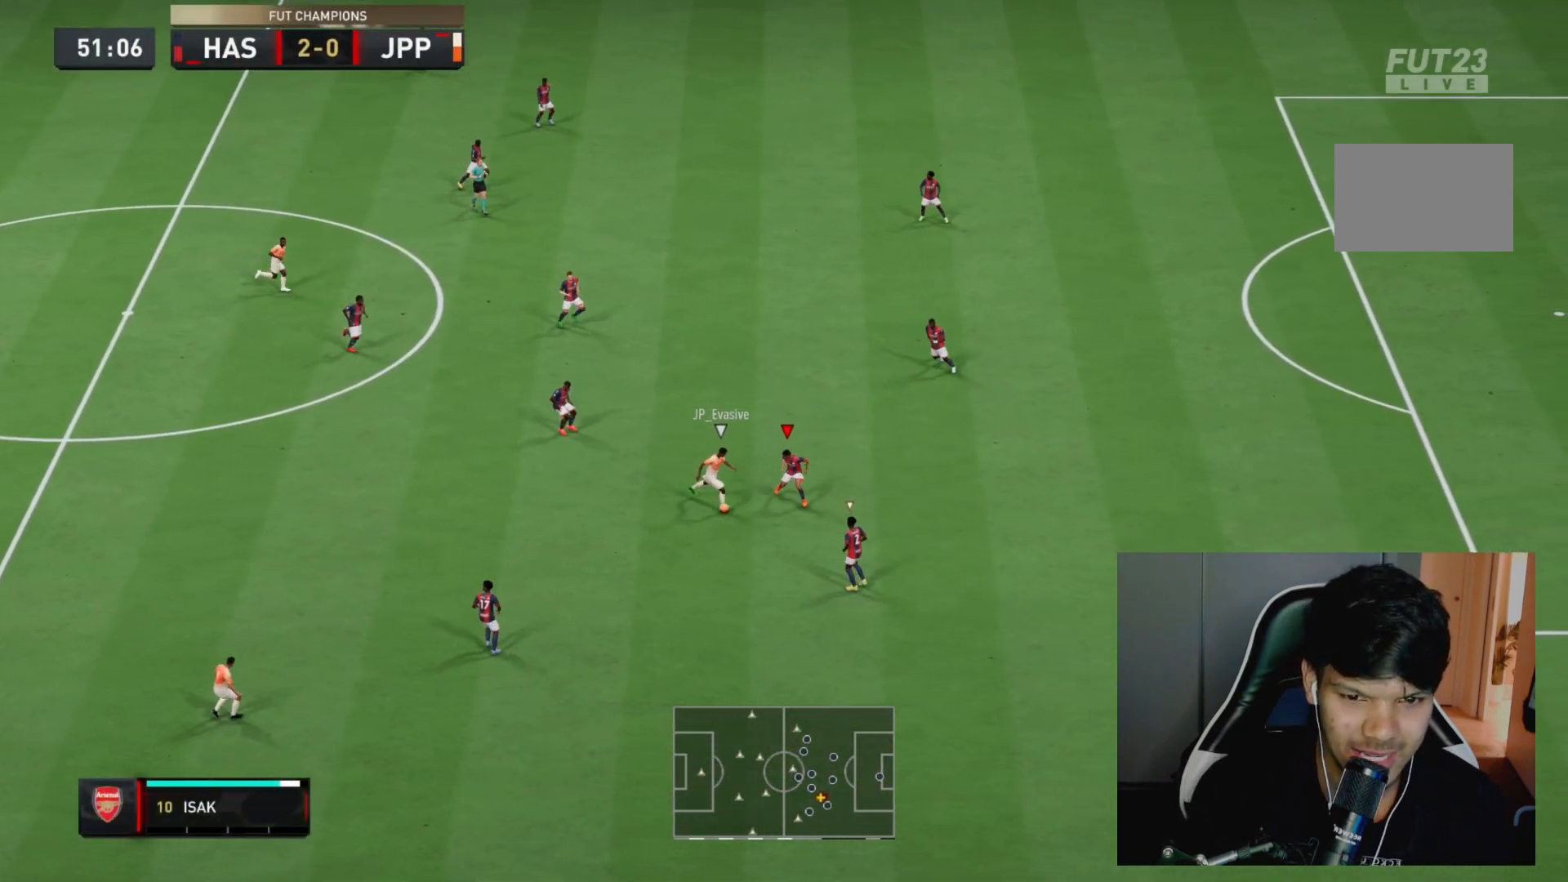
{"buttons": ["L2", "R2"], "left_stick": "down-left", "right_stick": "center", "events": [[183, "CIRCLE", "down"], [317, "left_stick", "down-left"], [350, "CIRCLE", "up"]]}
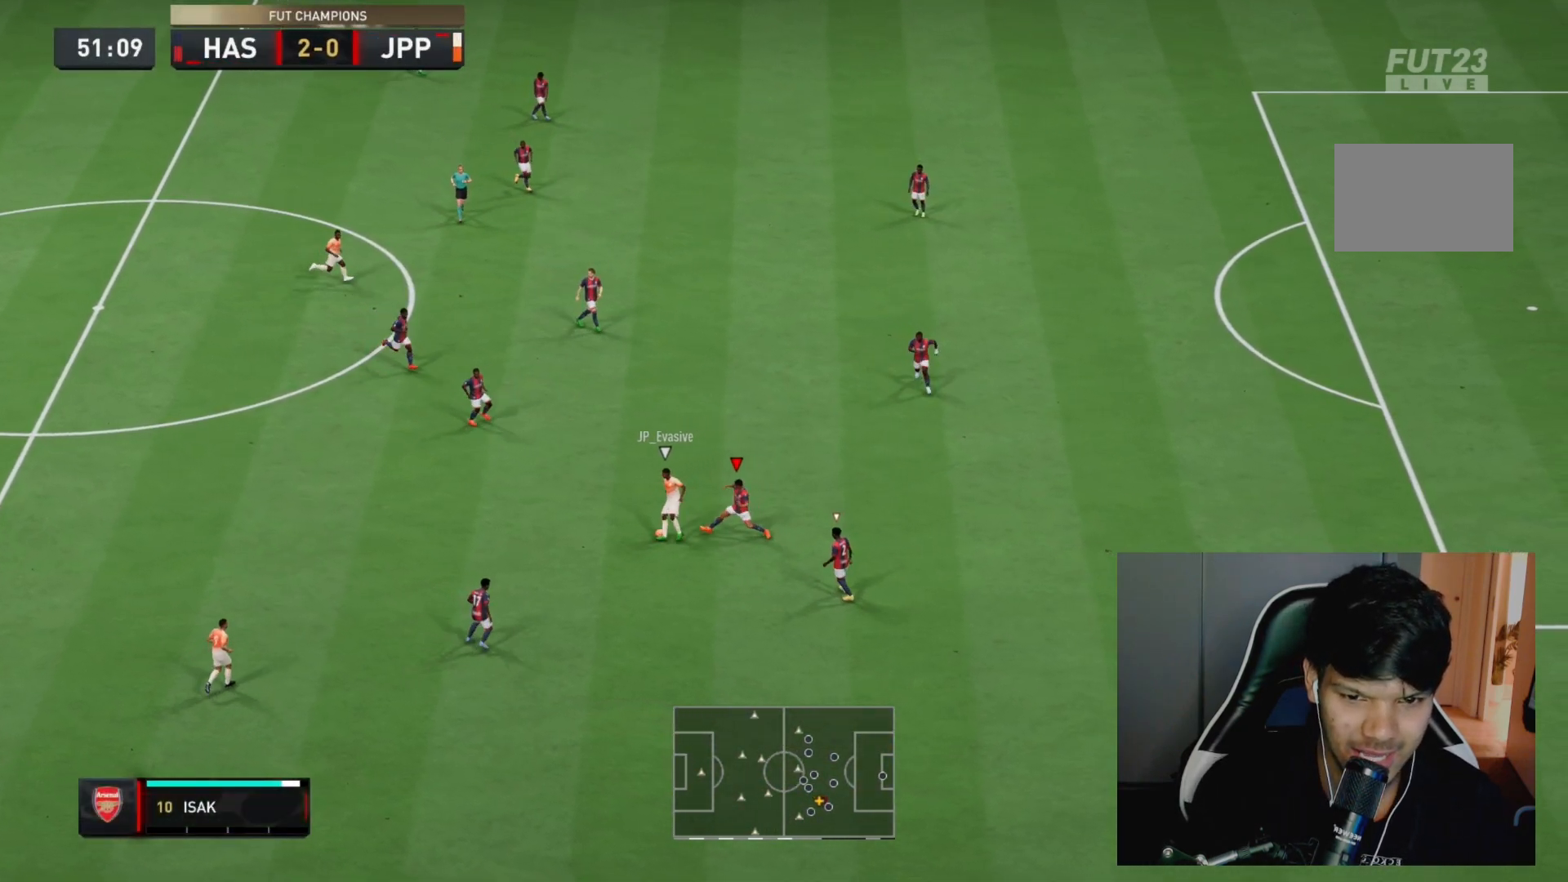
{"buttons": ["L2", "R2"], "left_stick": "up-left", "right_stick": "center", "events": [[283, "left_stick", "up-left"]]}
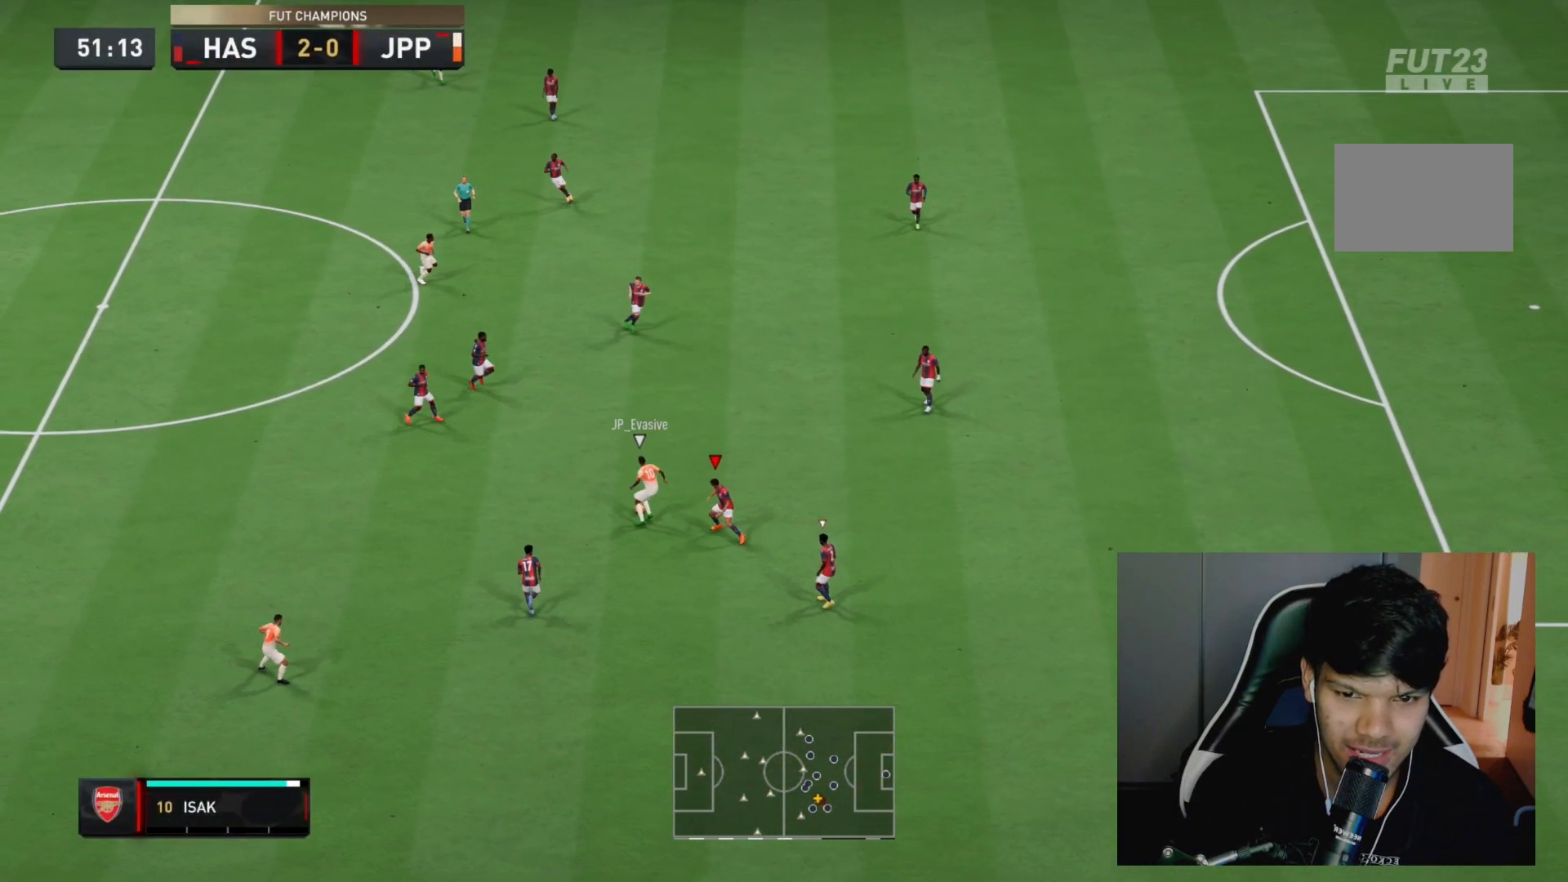
{"buttons": ["L2", "R2"], "left_stick": "up", "right_stick": "center", "events": [[117, "left_stick", "up"]]}
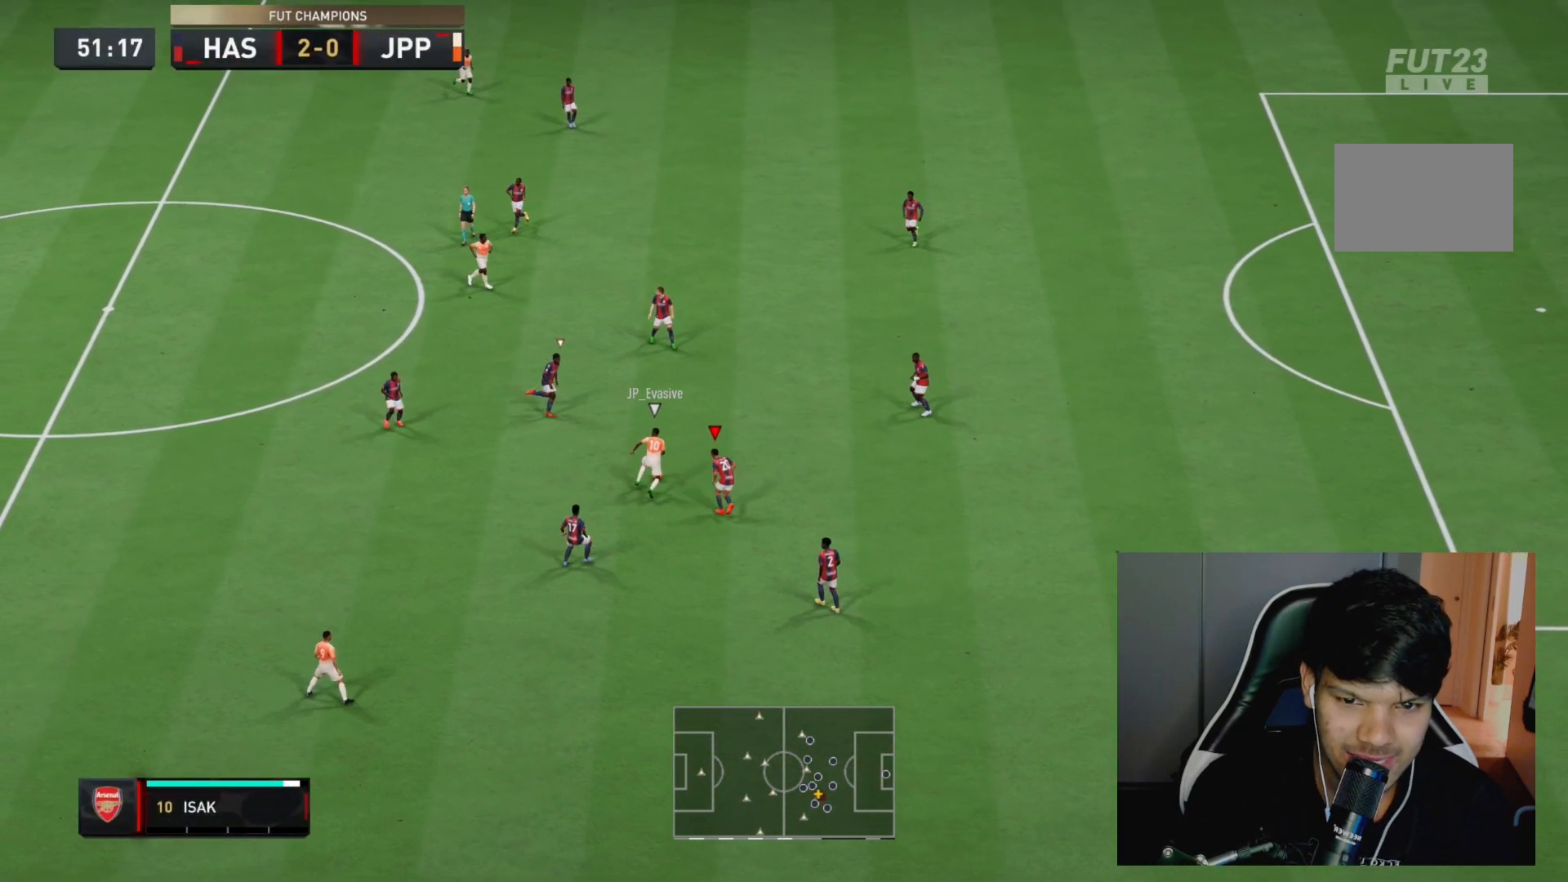
{"buttons": ["CIRCLE", "L2", "R2"], "left_stick": "up", "right_stick": "center", "events": [[400, "CIRCLE", "down"]]}